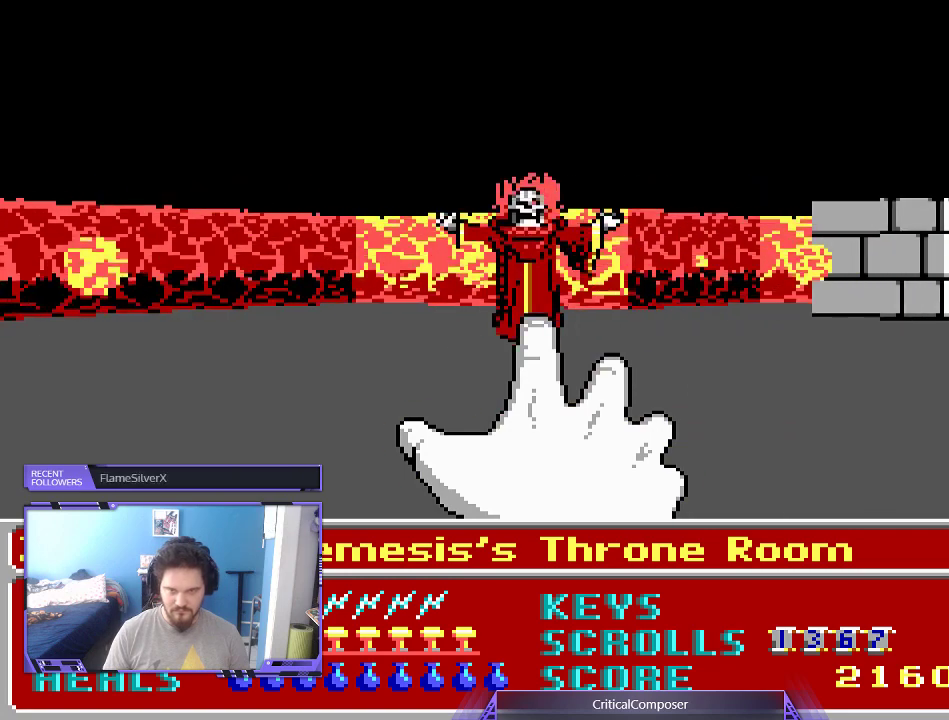
Gameplay with a controller (Xbox layout); each line is a JSON object with the inputs held at the frame after it. "events" lists button and stick changes between this image and that frame as [ms after this image, input, new state], when the widget could be followed in between. Not read: L1 L3 R1 R3 TOUCHPAD left_stick other_buttons right_stick.
{"buttons": ["L2", "R2", "DPAD_LEFT"], "events": [[133, "DPAD_RIGHT", "up"], [300, "DPAD_LEFT", "down"]]}
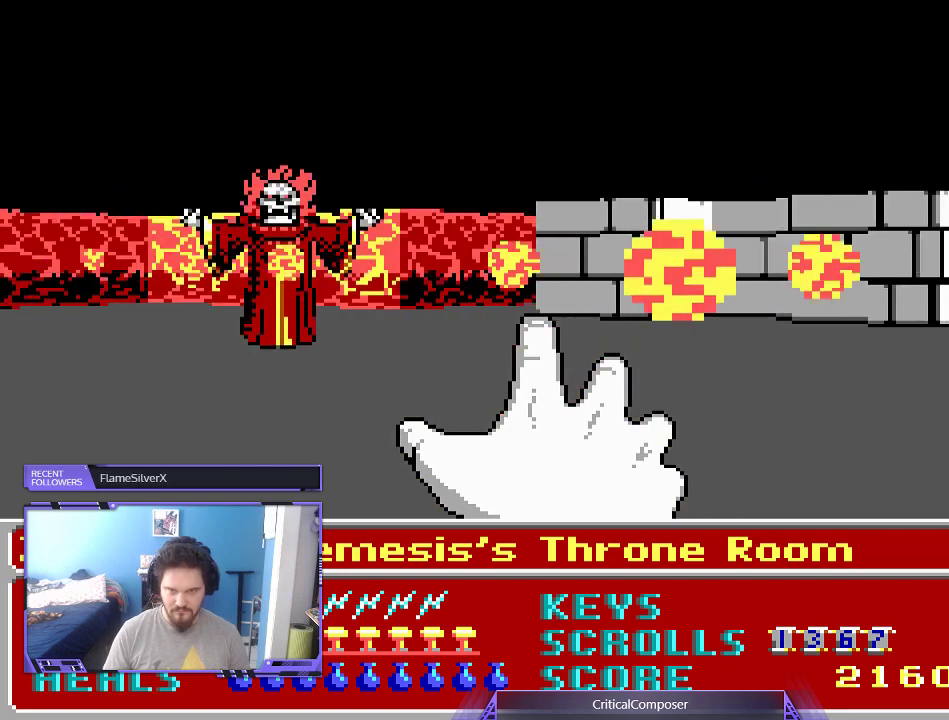
{"buttons": ["L2", "R2", "DPAD_LEFT"], "events": [[133, "DPAD_LEFT", "up"], [233, "DPAD_LEFT", "down"], [300, "DPAD_RIGHT", "down"], [400, "DPAD_RIGHT", "up"]]}
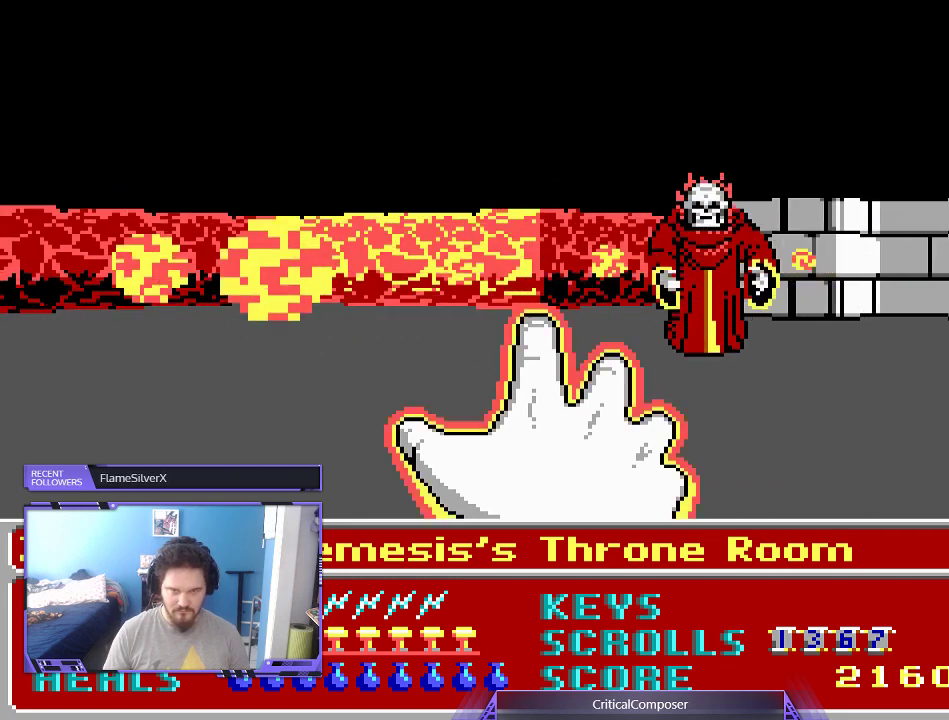
{"buttons": ["L2", "R2"], "events": [[100, "DPAD_LEFT", "up"], [200, "DPAD_LEFT", "down"], [433, "DPAD_LEFT", "up"]]}
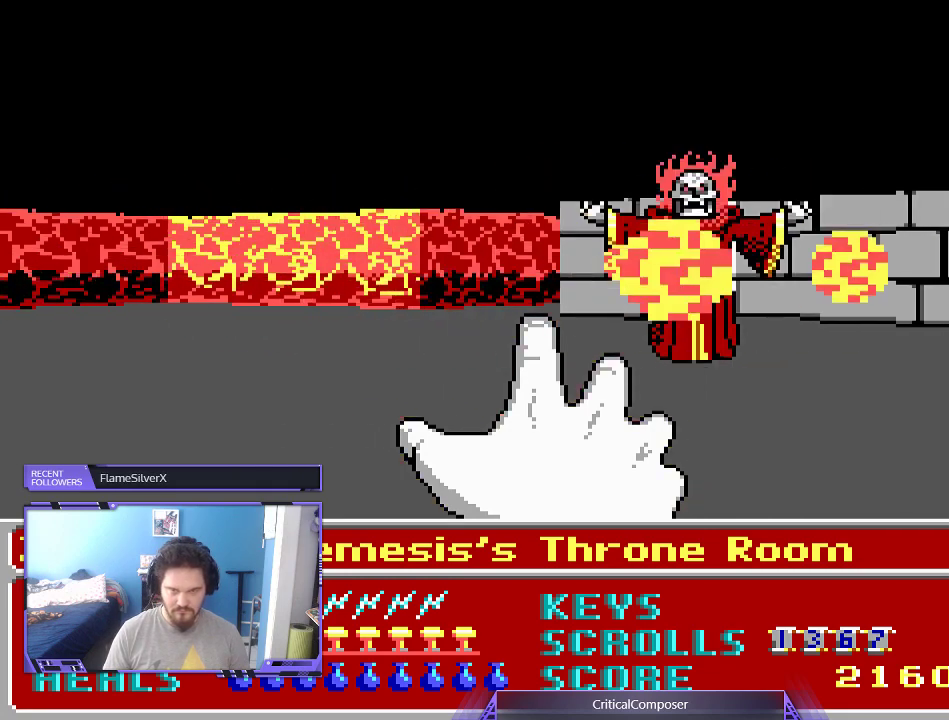
{"buttons": ["L2", "R2", "DPAD_UP", "DPAD_LEFT"], "events": [[433, "DPAD_LEFT", "down"], [467, "DPAD_UP", "down"]]}
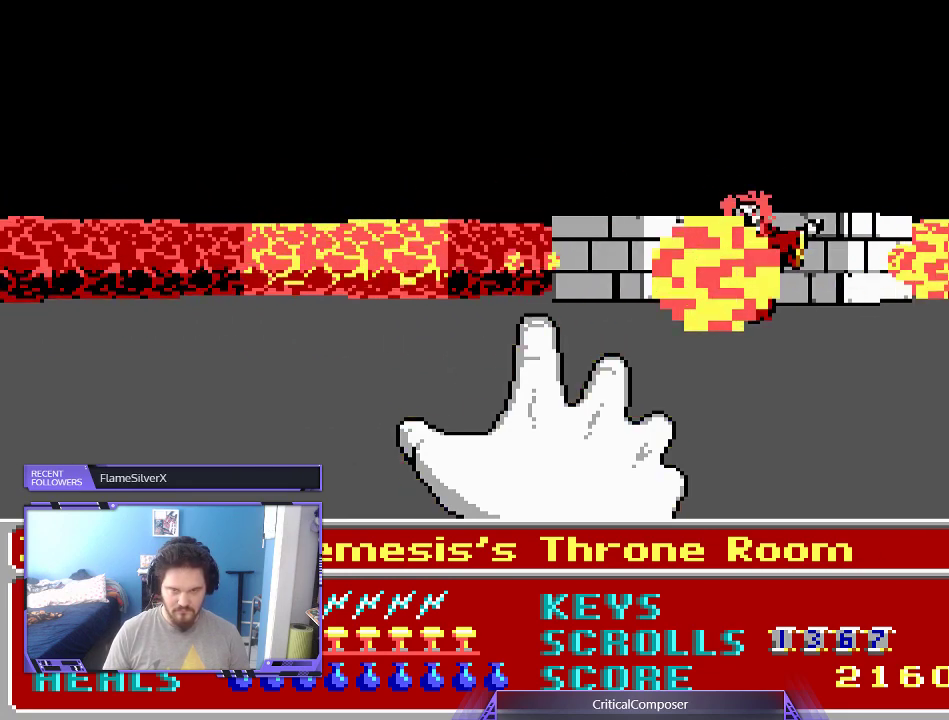
{"buttons": ["L2", "R2"], "events": [[33, "DPAD_LEFT", "up"], [67, "DPAD_UP", "up"]]}
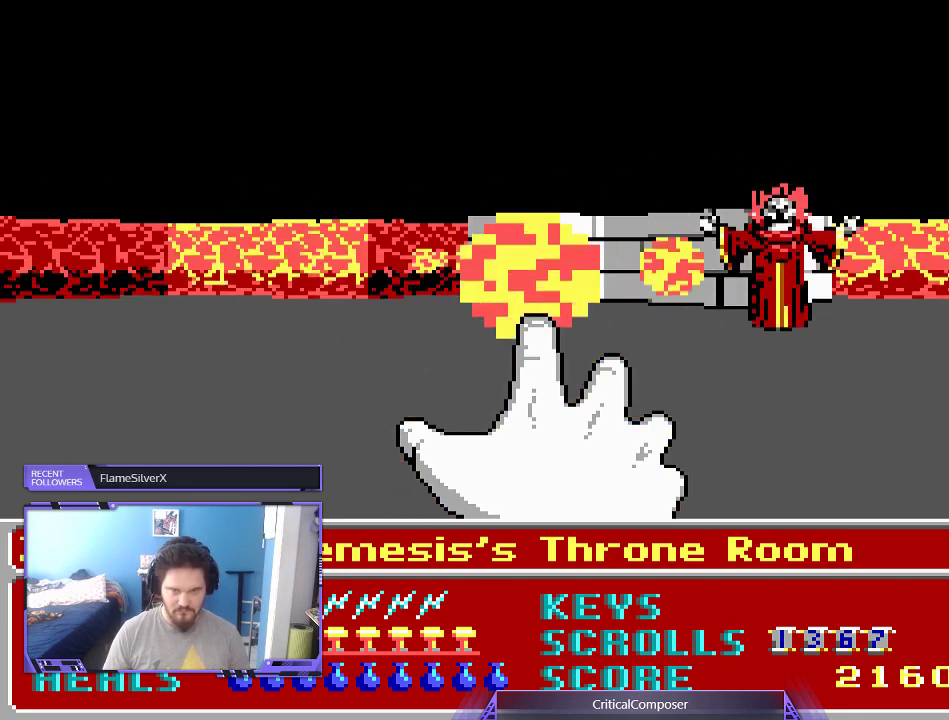
{"buttons": ["L2", "R2"]}
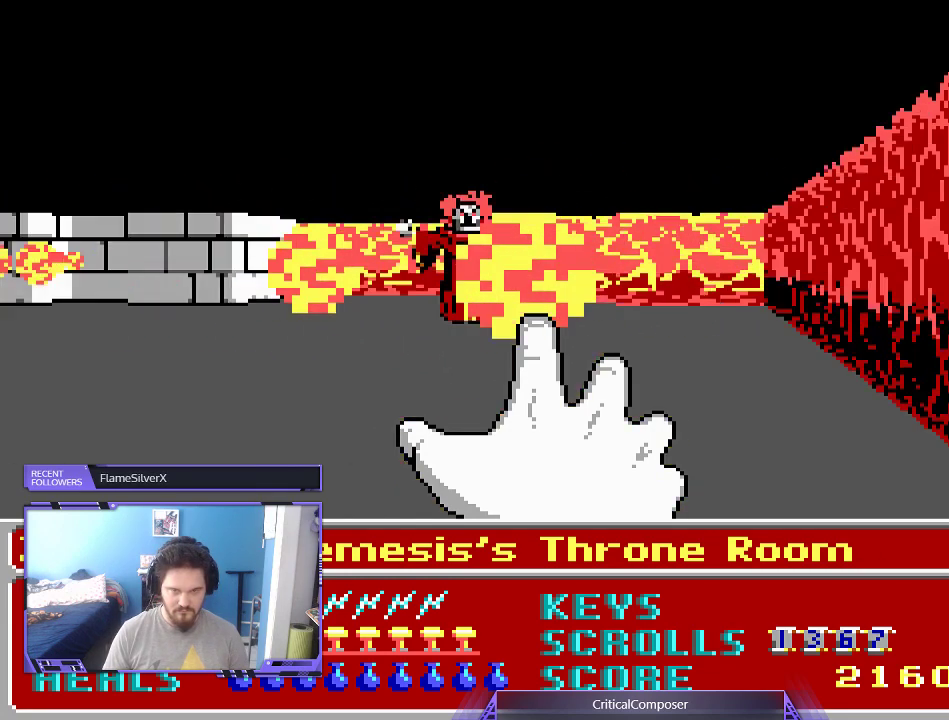
{"buttons": ["L2", "R2", "DPAD_LEFT"], "events": [[133, "DPAD_LEFT", "down"], [367, "DPAD_LEFT", "up"], [467, "DPAD_LEFT", "down"]]}
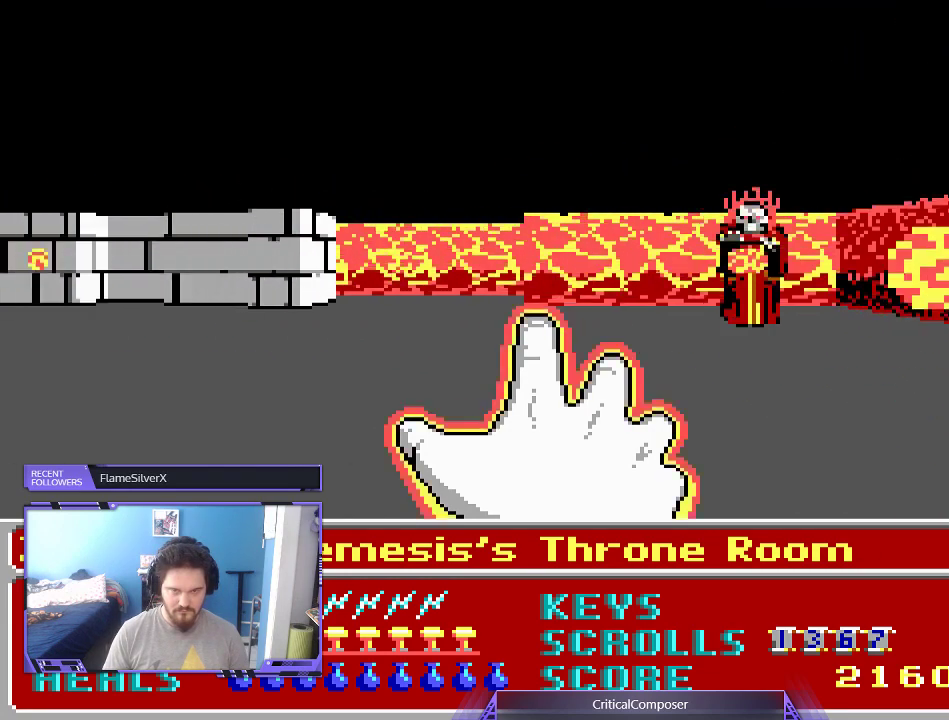
{"buttons": ["L2", "R2"], "events": [[100, "DPAD_LEFT", "up"]]}
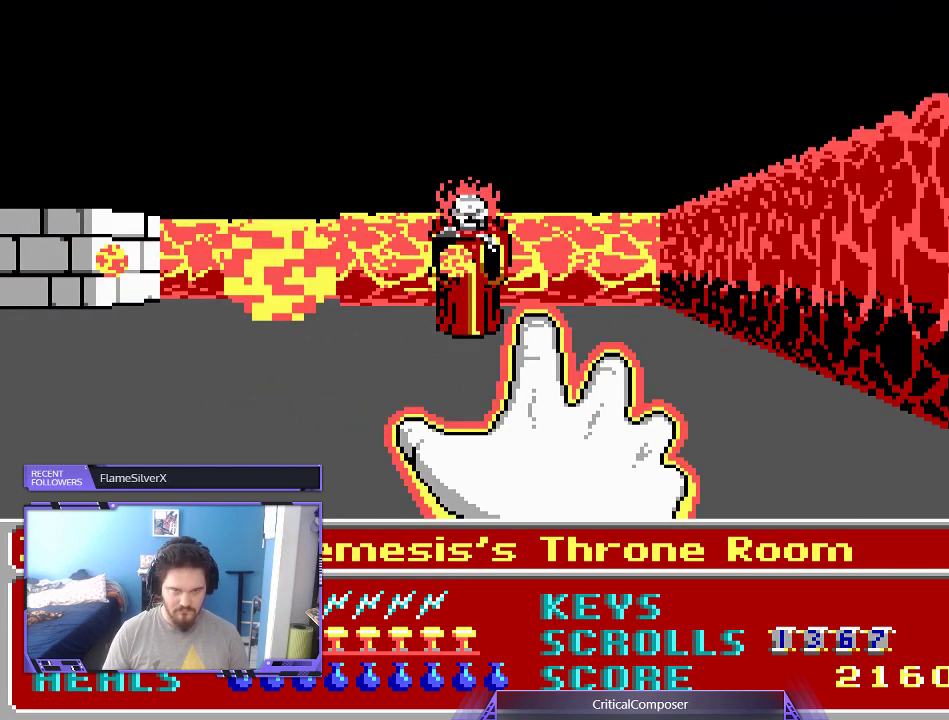
{"buttons": [], "events": [[267, "L2", "up"], [433, "R2", "up"]]}
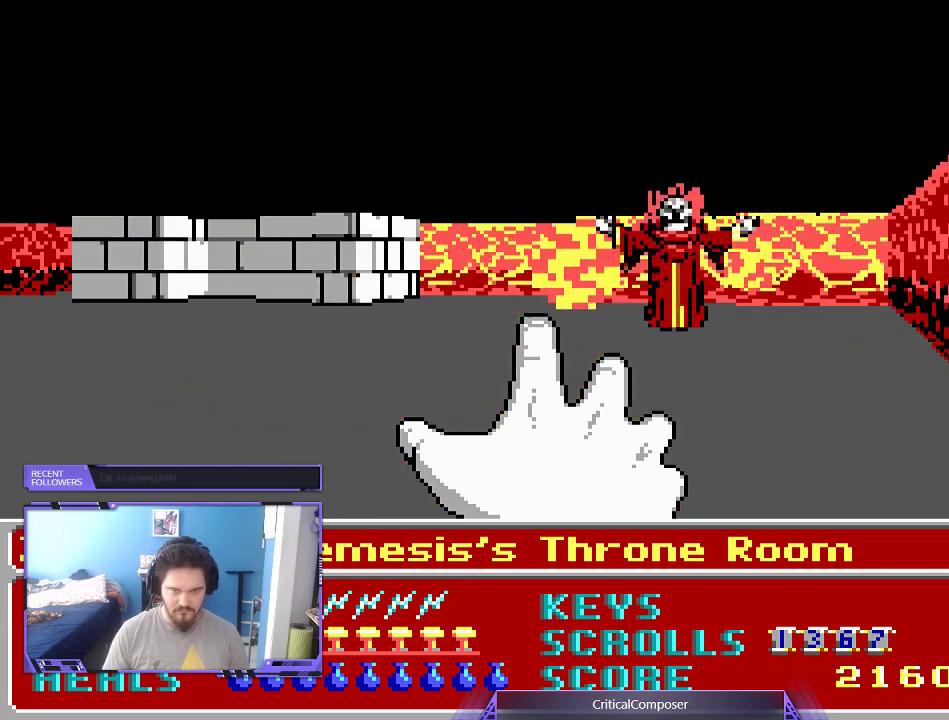
{"buttons": [], "events": []}
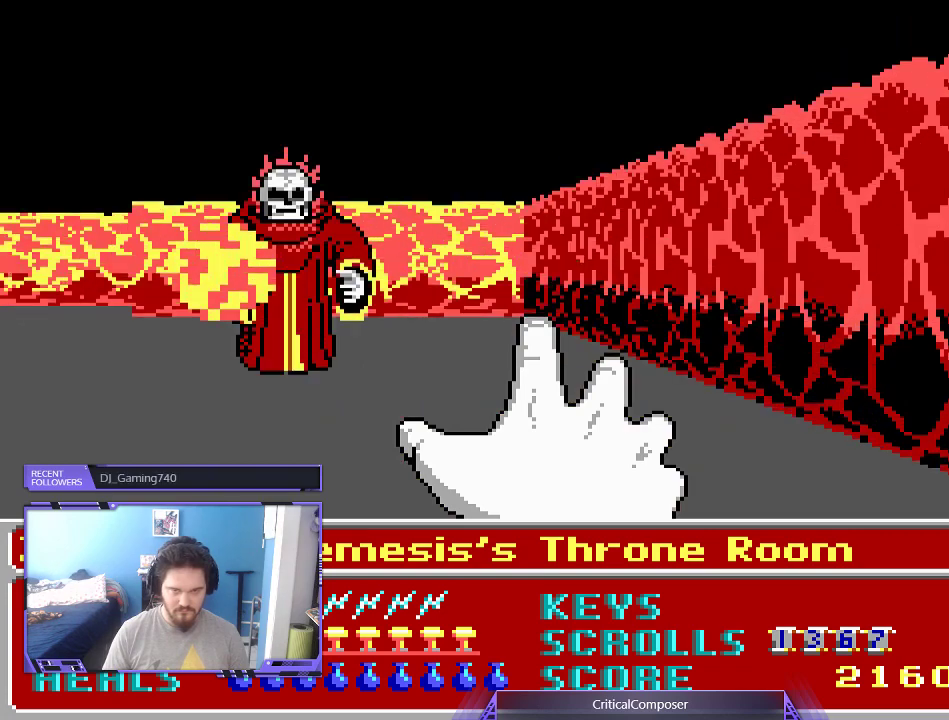
{"buttons": [], "events": []}
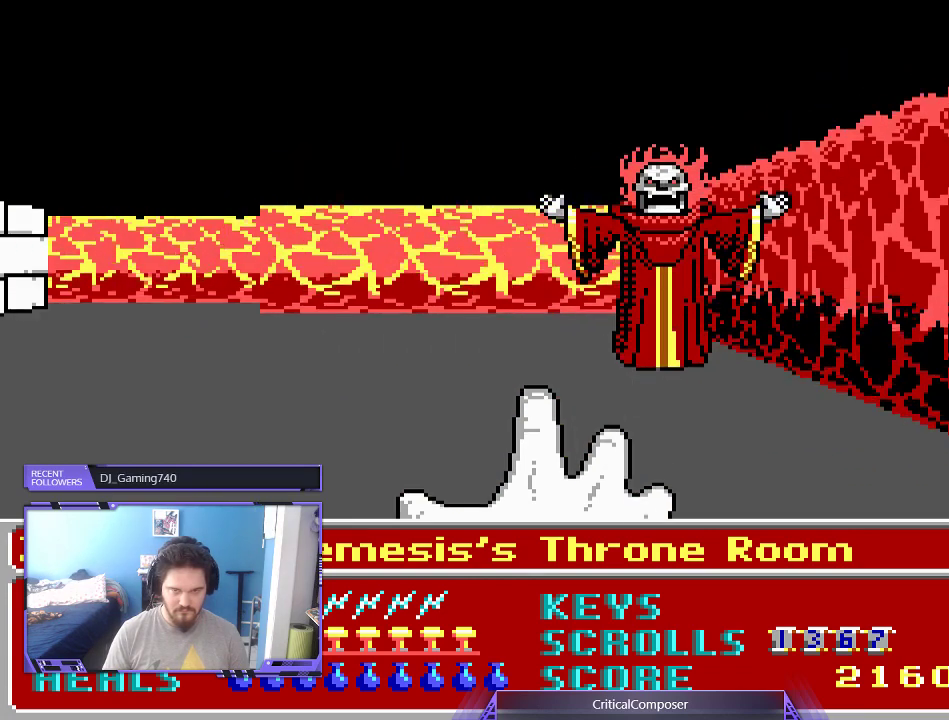
{"buttons": [], "events": []}
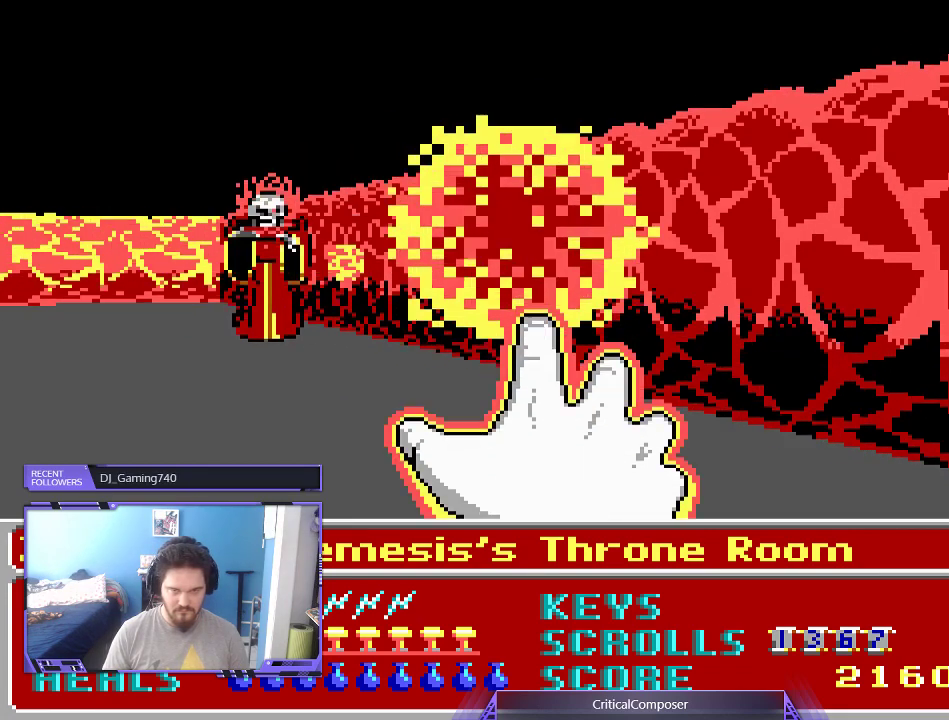
{"buttons": [], "events": []}
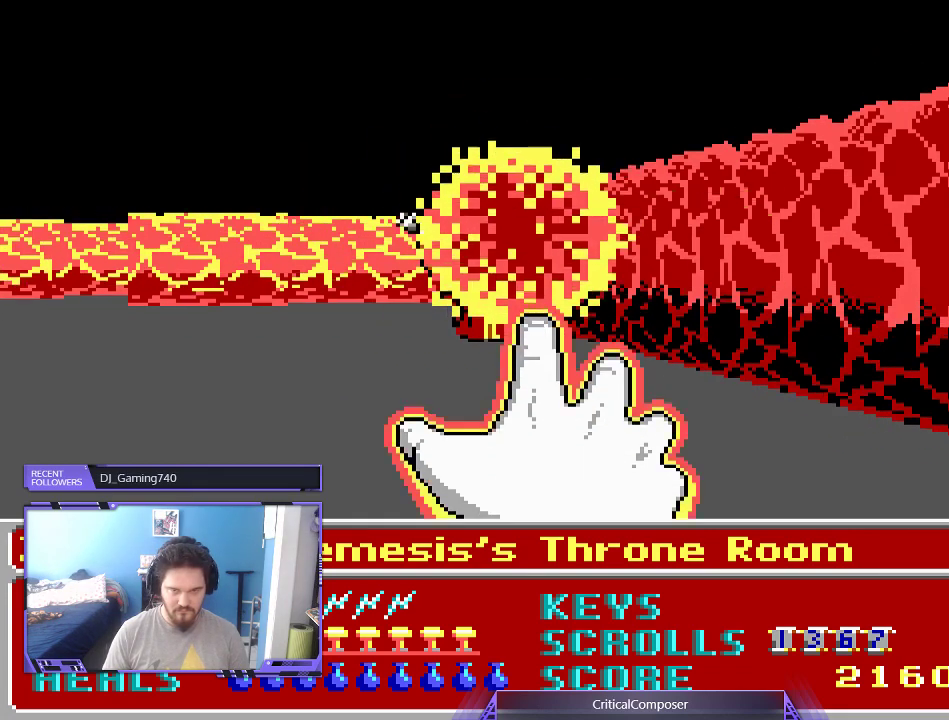
{"buttons": [], "events": []}
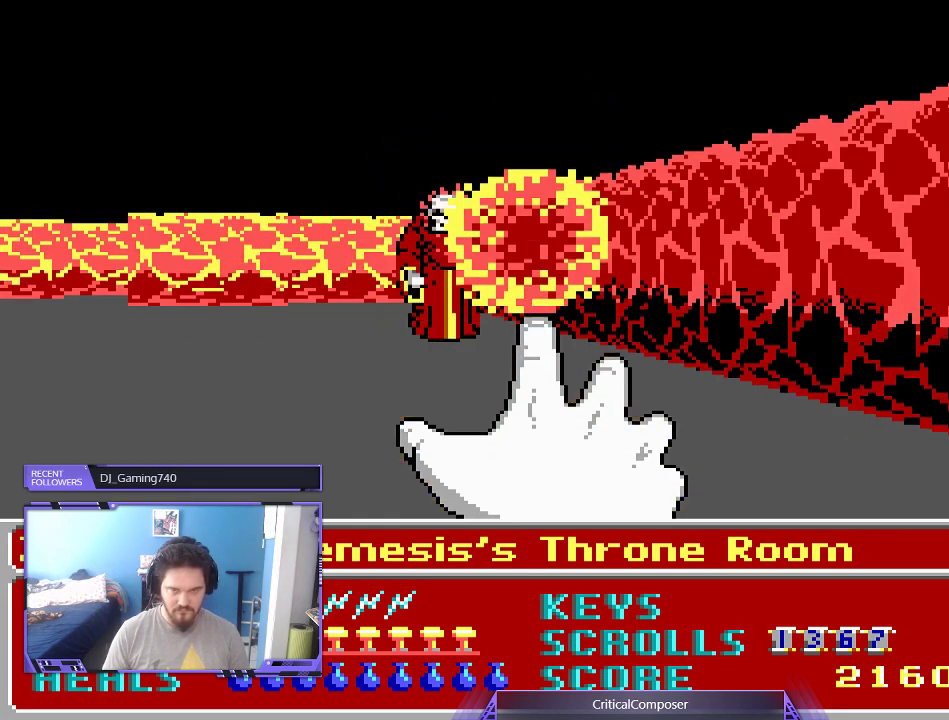
{"buttons": ["R2"], "events": [[167, "R2", "down"]]}
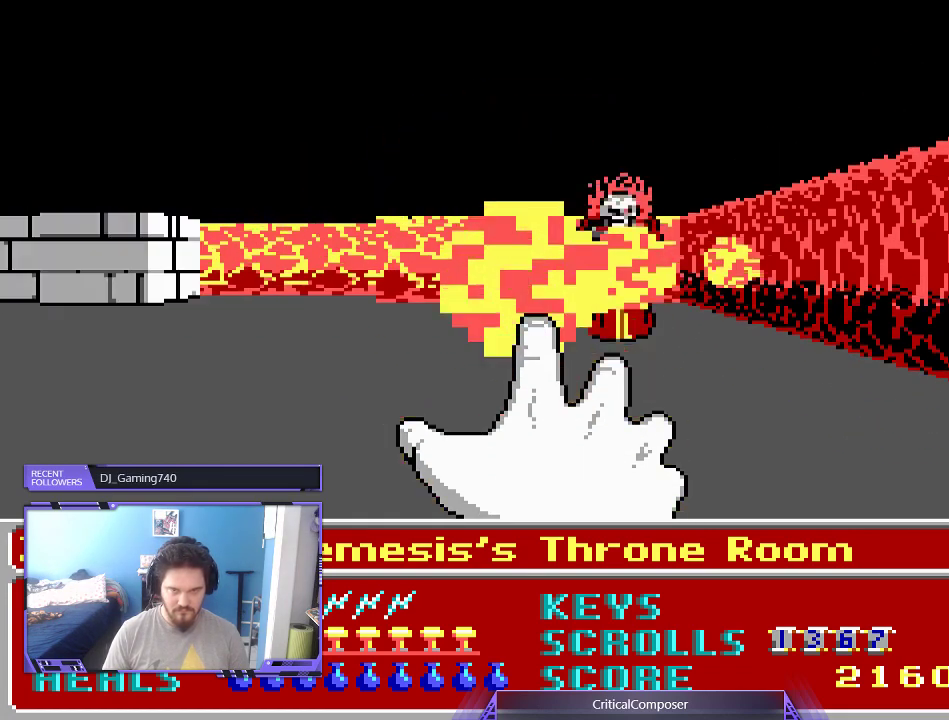
{"buttons": ["L2", "R2"], "events": [[267, "L2", "down"]]}
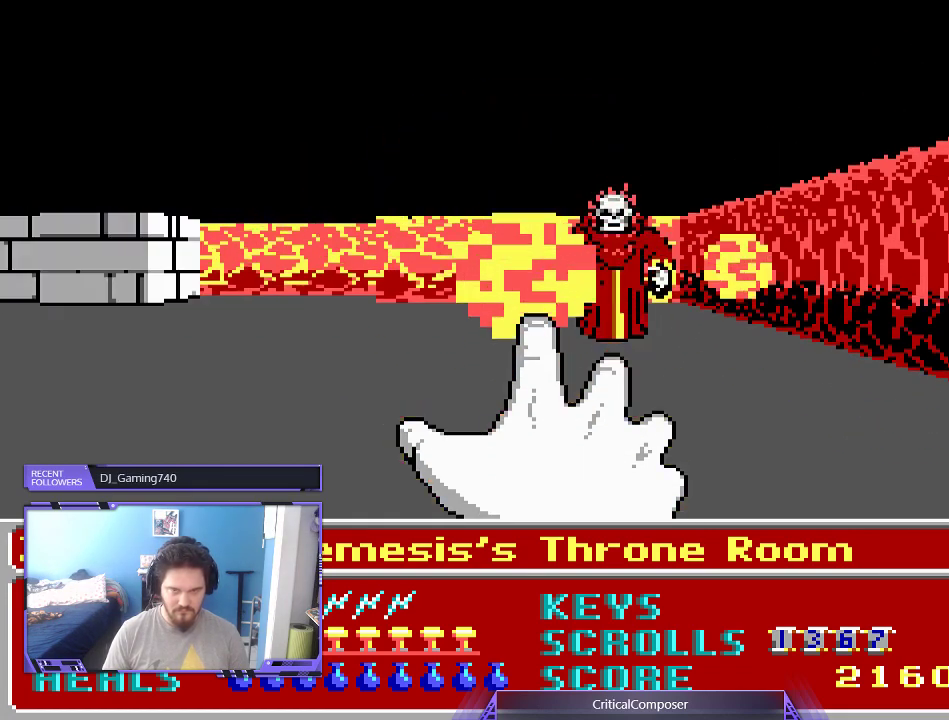
{"buttons": ["L2", "R2"], "events": []}
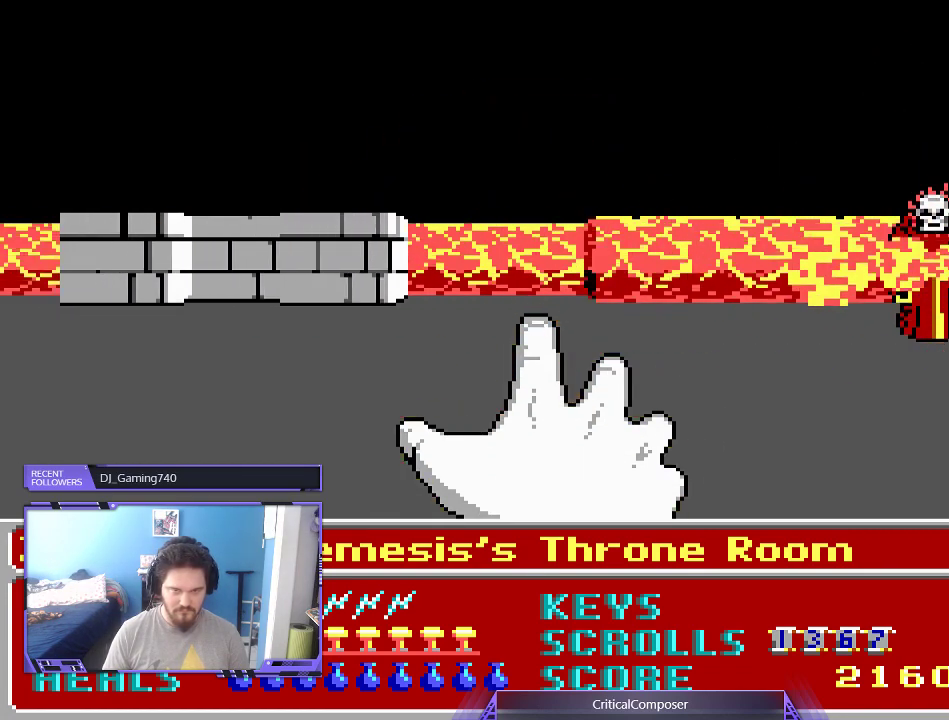
{"buttons": ["L2", "R2"], "events": []}
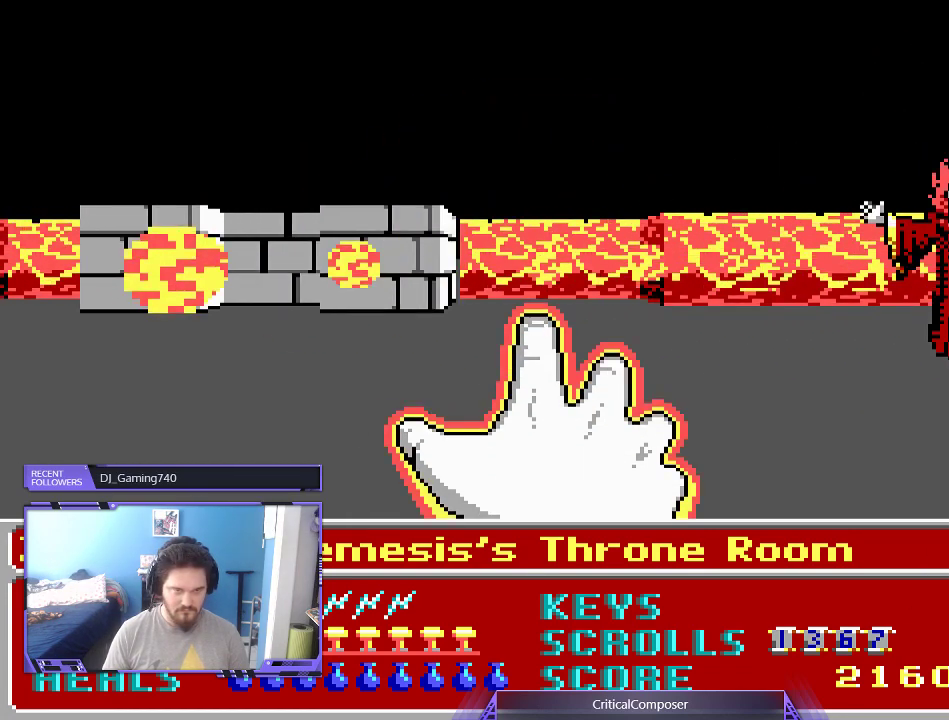
{"buttons": ["L2", "R2"], "events": []}
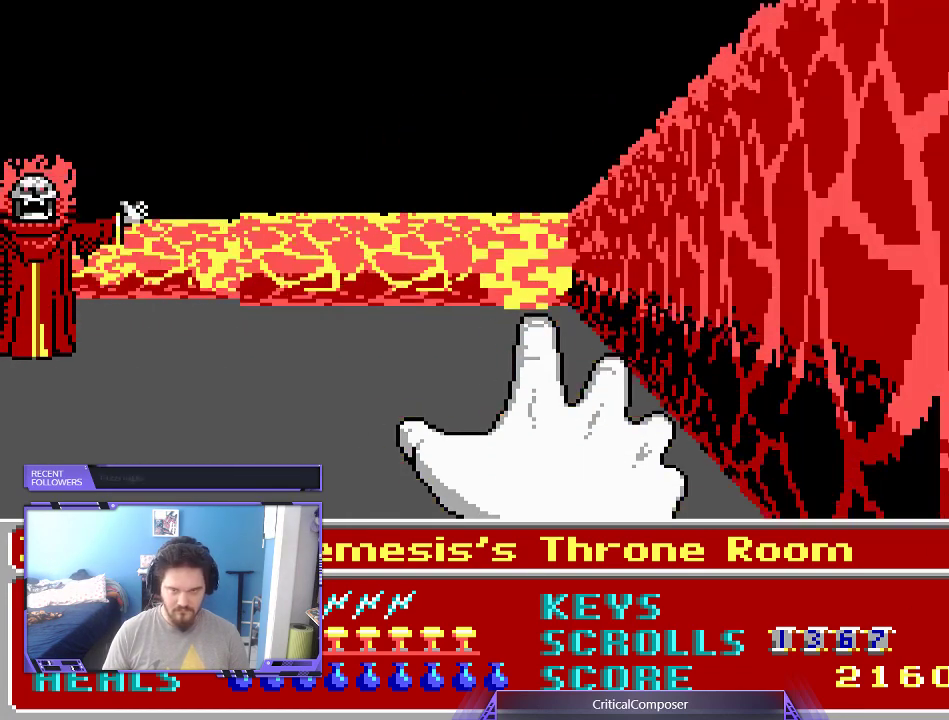
{"buttons": ["L2", "R2"], "events": []}
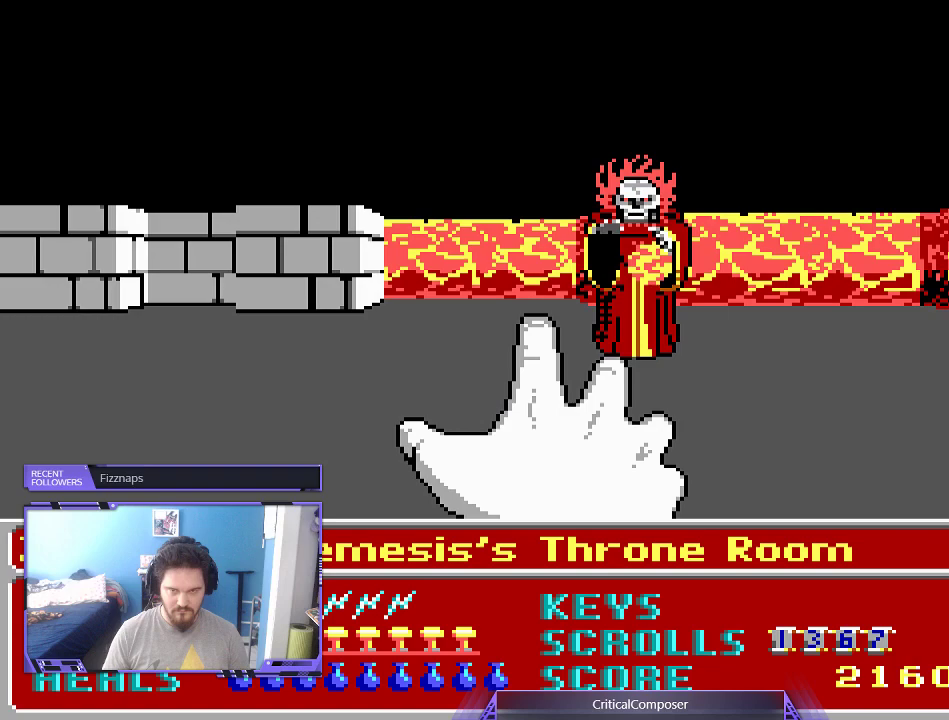
{"buttons": ["L2", "R2", "DPAD_RIGHT"], "events": [[167, "DPAD_RIGHT", "down"]]}
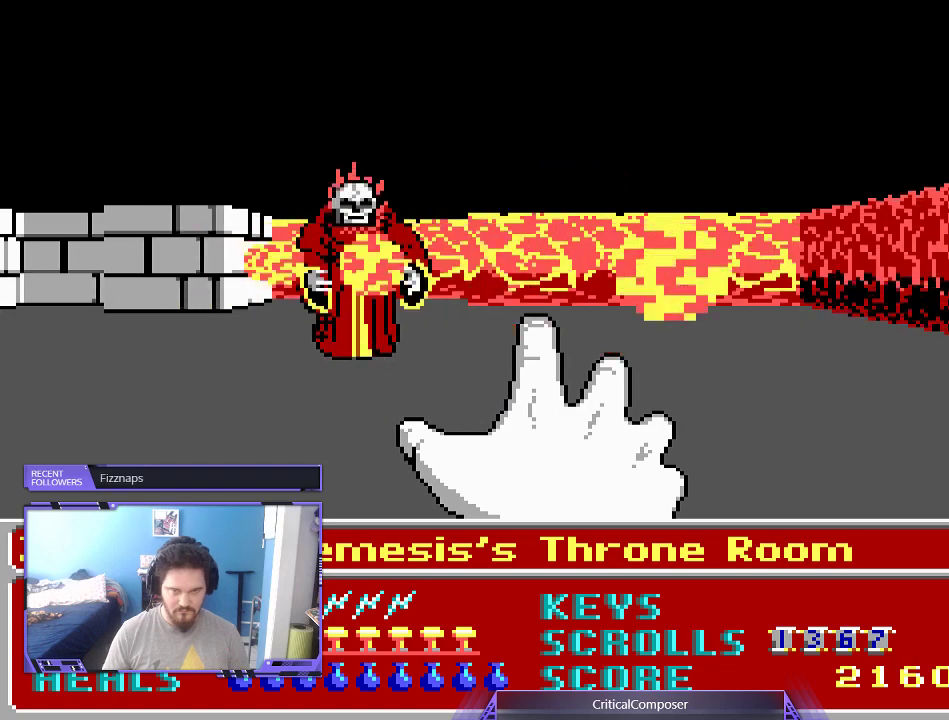
{"buttons": ["L2", "R2"], "events": [[267, "DPAD_RIGHT", "up"], [433, "DPAD_RIGHT", "down"], [500, "DPAD_RIGHT", "up"]]}
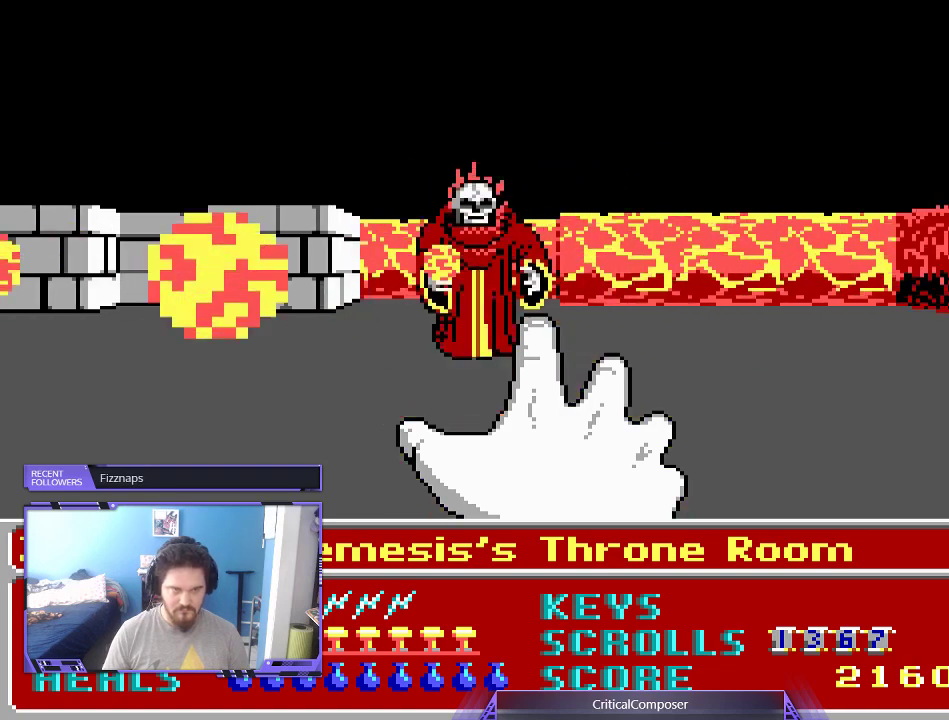
{"buttons": ["L2", "R2"]}
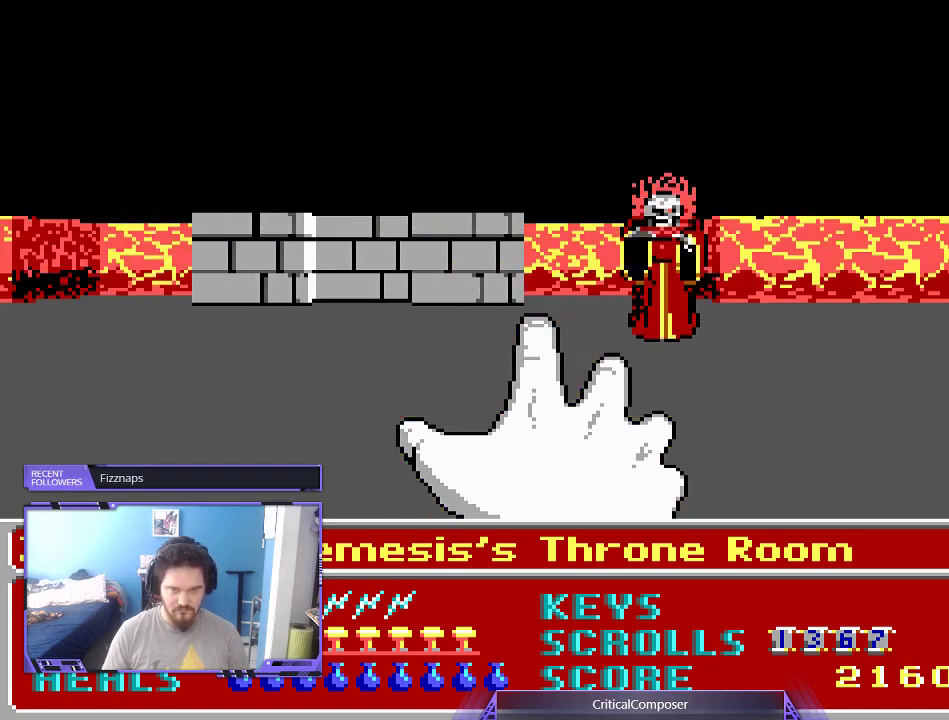
{"buttons": ["R2"], "events": [[300, "L2", "up"]]}
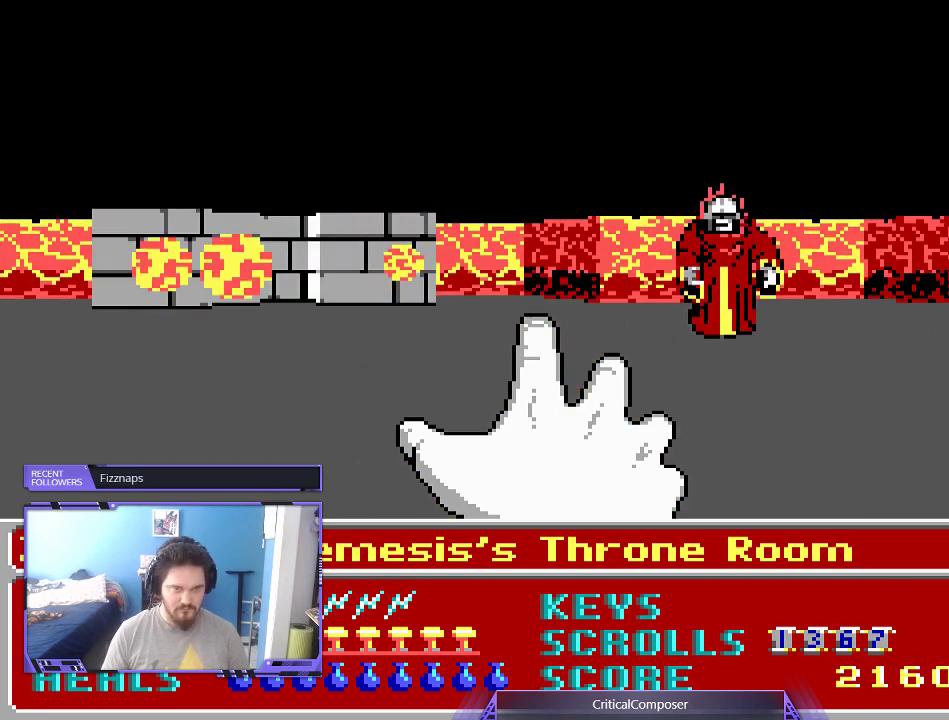
{"buttons": ["L2", "R2", "DPAD_LEFT"], "events": [[67, "L2", "down"], [500, "DPAD_LEFT", "down"]]}
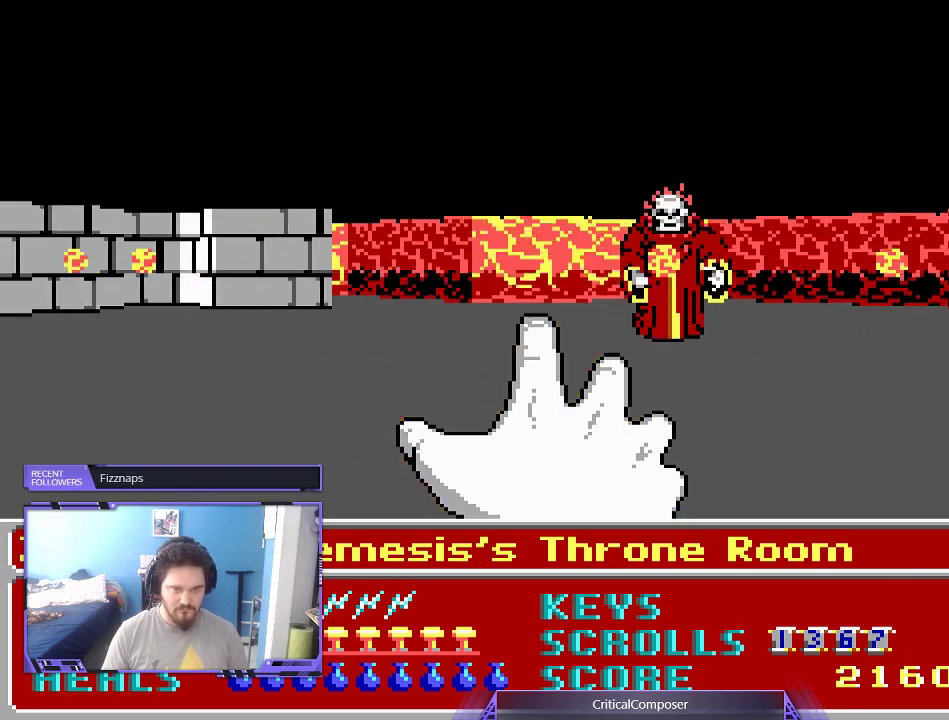
{"buttons": ["L2", "R2", "DPAD_RIGHT"], "events": [[67, "DPAD_RIGHT", "down"], [67, "L2", "up"], [267, "L2", "down"], [300, "DPAD_LEFT", "up"]]}
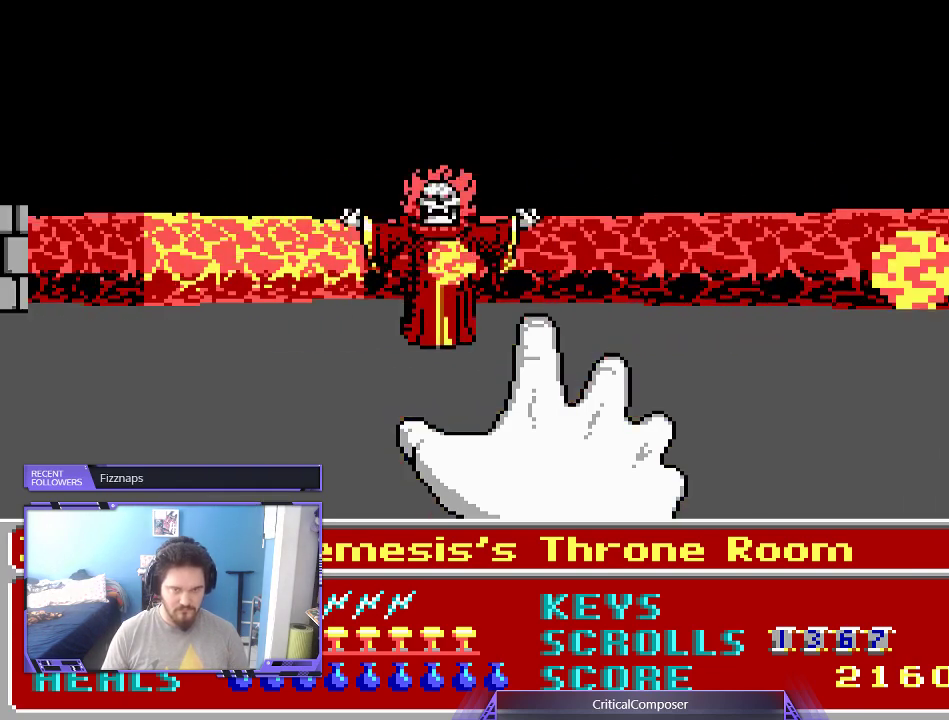
{"buttons": ["L2", "R2"], "events": [[67, "DPAD_RIGHT", "up"], [167, "DPAD_LEFT", "down"], [200, "L2", "up"], [333, "DPAD_LEFT", "up"], [500, "L2", "down"]]}